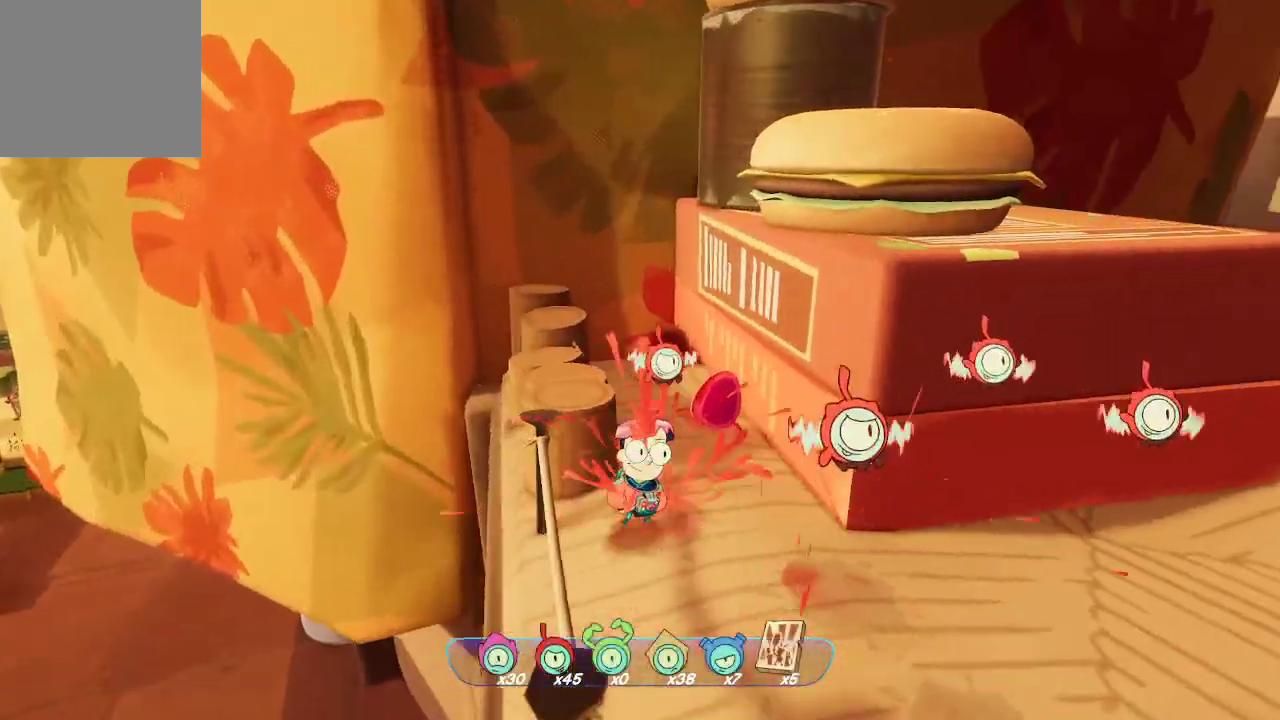
Gameplay with a controller (Xbox layout); each line is a JSON object with the inputs held at the frame after it. "events" lists button and stick changes between this image and that frame as [ms after this image, input, new state], when the widget could be followed in between. Not read: L3.
{"buttons": [], "left_stick": "down-right", "right_stick": "right", "events": [[133, "left_stick", "up"], [233, "right_stick", "center"], [400, "left_stick", "down-right"], [400, "right_stick", "right"]]}
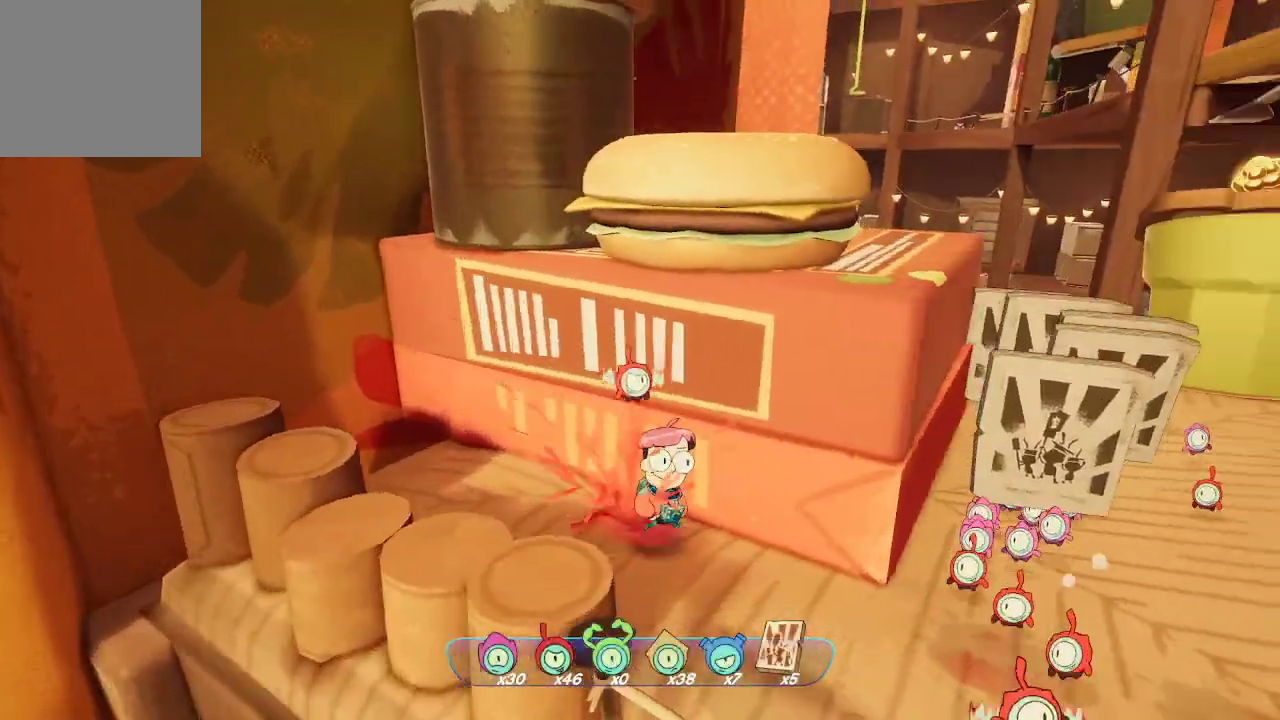
{"buttons": [], "left_stick": "up", "right_stick": "center", "events": [[233, "left_stick", "up-right"], [233, "right_stick", "center"], [433, "left_stick", "up"]]}
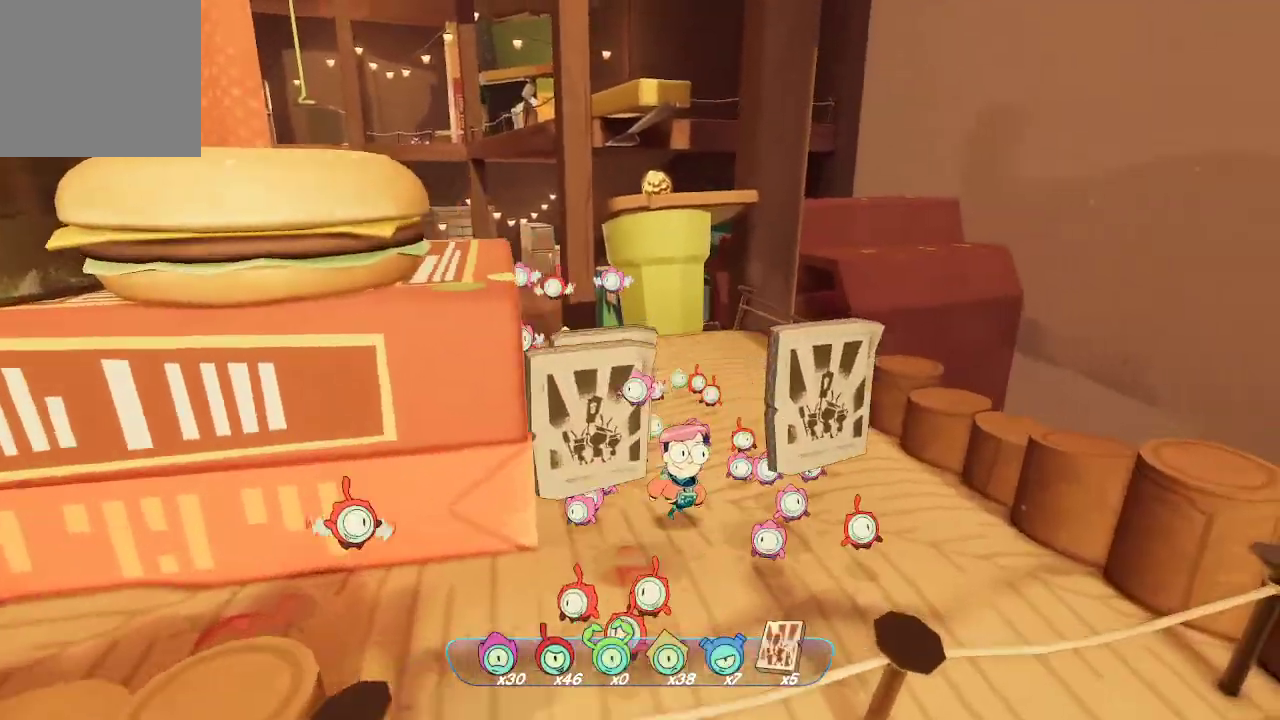
{"buttons": [], "left_stick": "up", "right_stick": "center", "events": []}
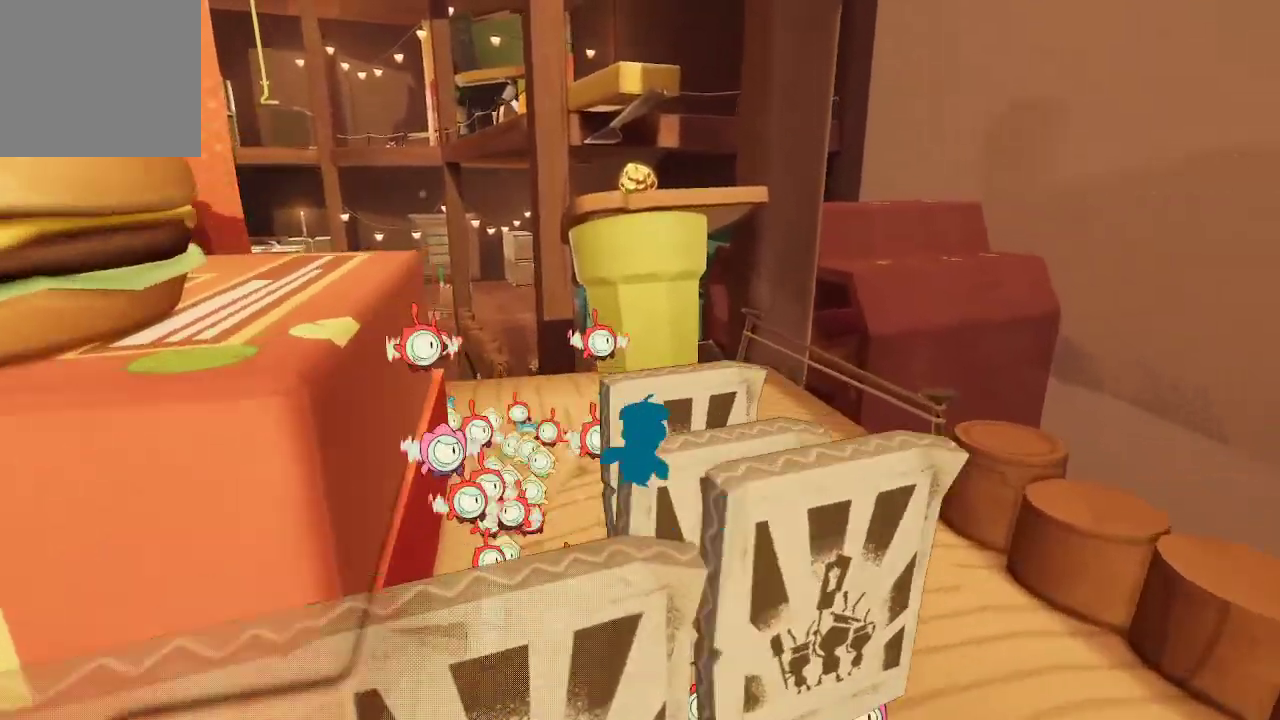
{"buttons": ["Y"], "left_stick": "center", "right_stick": "center", "events": [[267, "Y", "down"], [267, "left_stick", "center"]]}
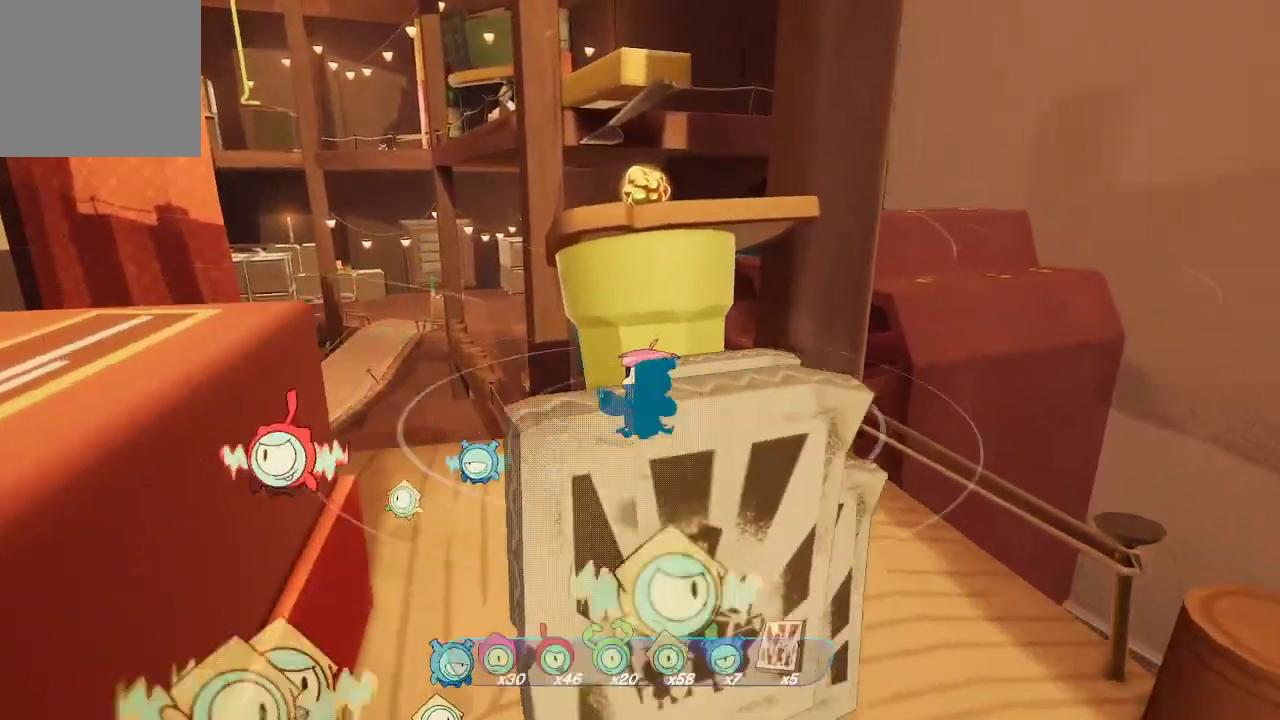
{"buttons": ["R2"], "left_stick": "center", "right_stick": "center", "events": [[133, "Y", "up"], [200, "R2", "down"]]}
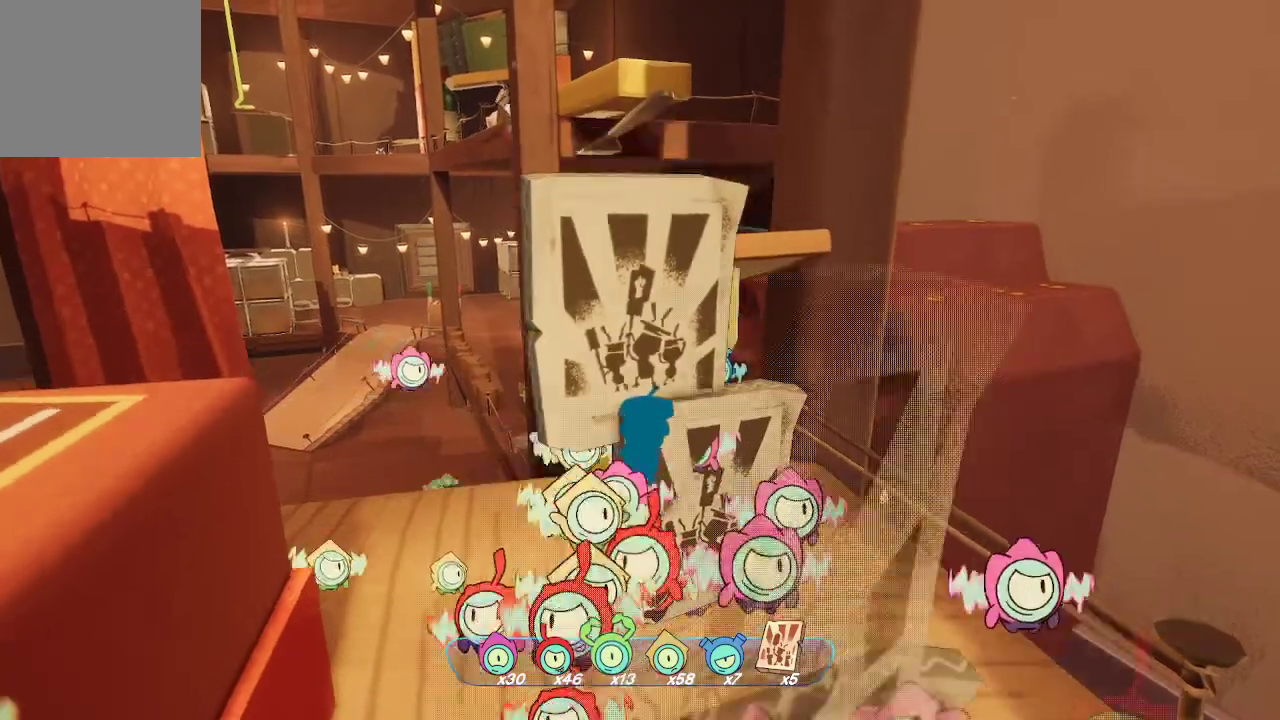
{"buttons": ["R2"], "left_stick": "center", "right_stick": "center", "events": [[167, "right_stick", "down-left"], [400, "right_stick", "center"]]}
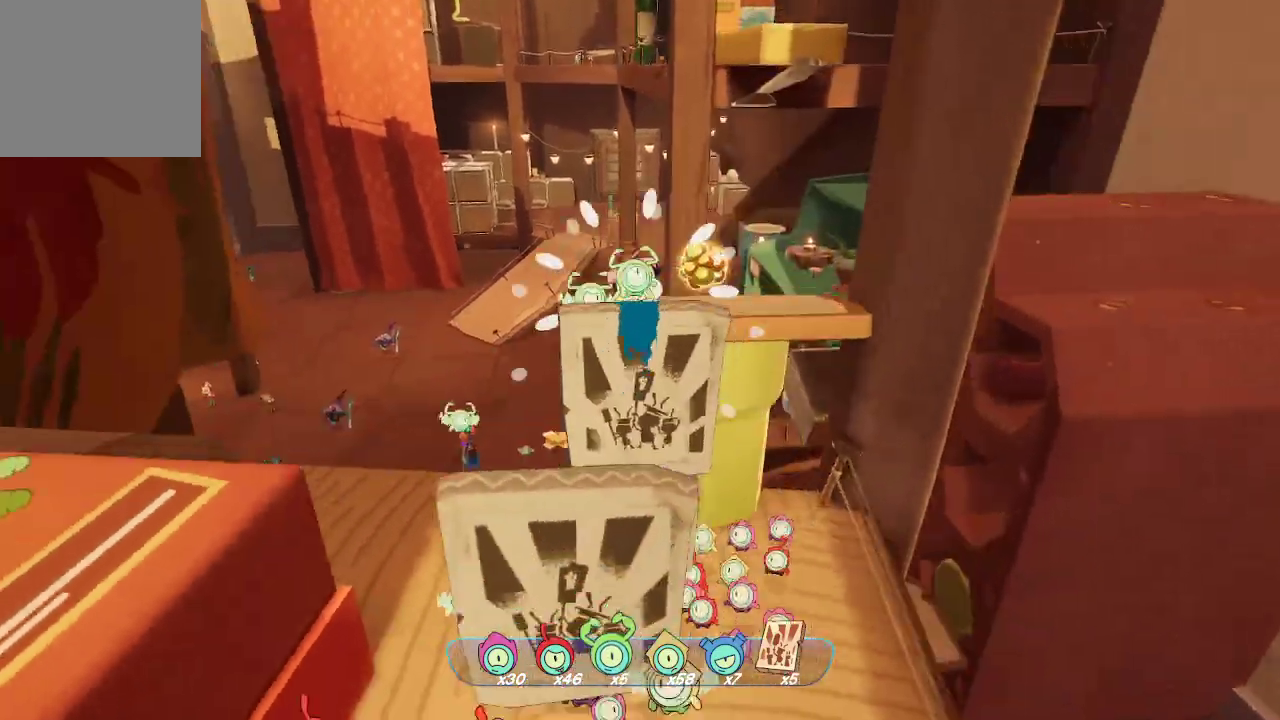
{"buttons": [], "left_stick": "center", "right_stick": "center", "events": [[33, "left_stick", "up"], [67, "R2", "up"], [133, "A", "down"], [233, "A", "up"], [433, "left_stick", "center"]]}
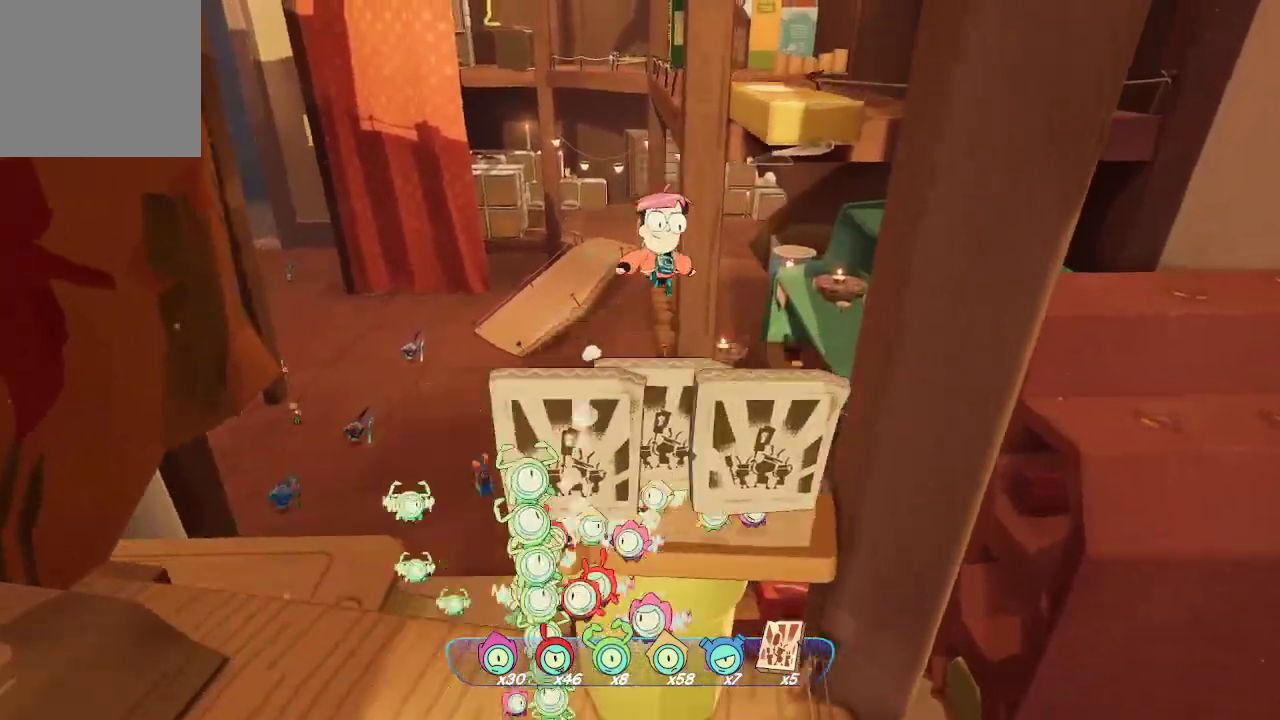
{"buttons": [], "left_stick": "center", "right_stick": "center", "events": [[67, "right_stick", "left"], [133, "left_stick", "down"], [367, "left_stick", "center"], [433, "right_stick", "center"]]}
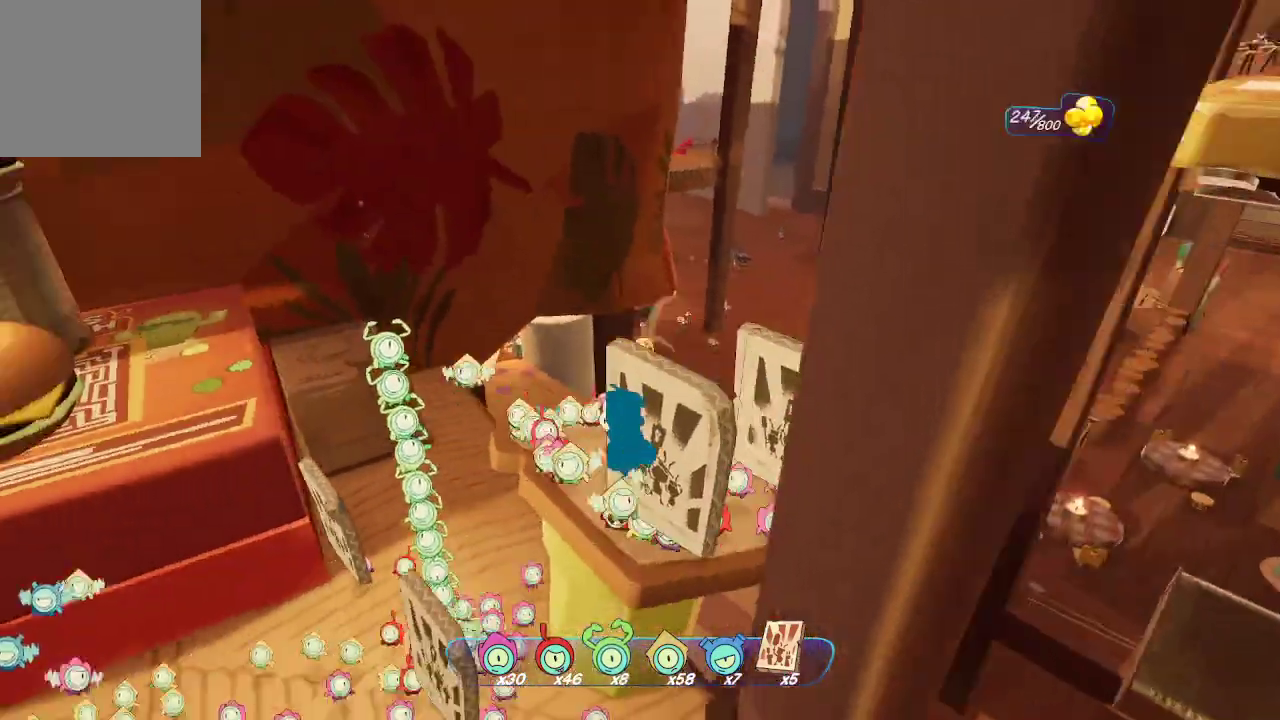
{"buttons": [], "left_stick": "left", "right_stick": "center", "events": [[100, "left_stick", "up-left"], [267, "A", "down"], [400, "left_stick", "left"], [467, "A", "up"]]}
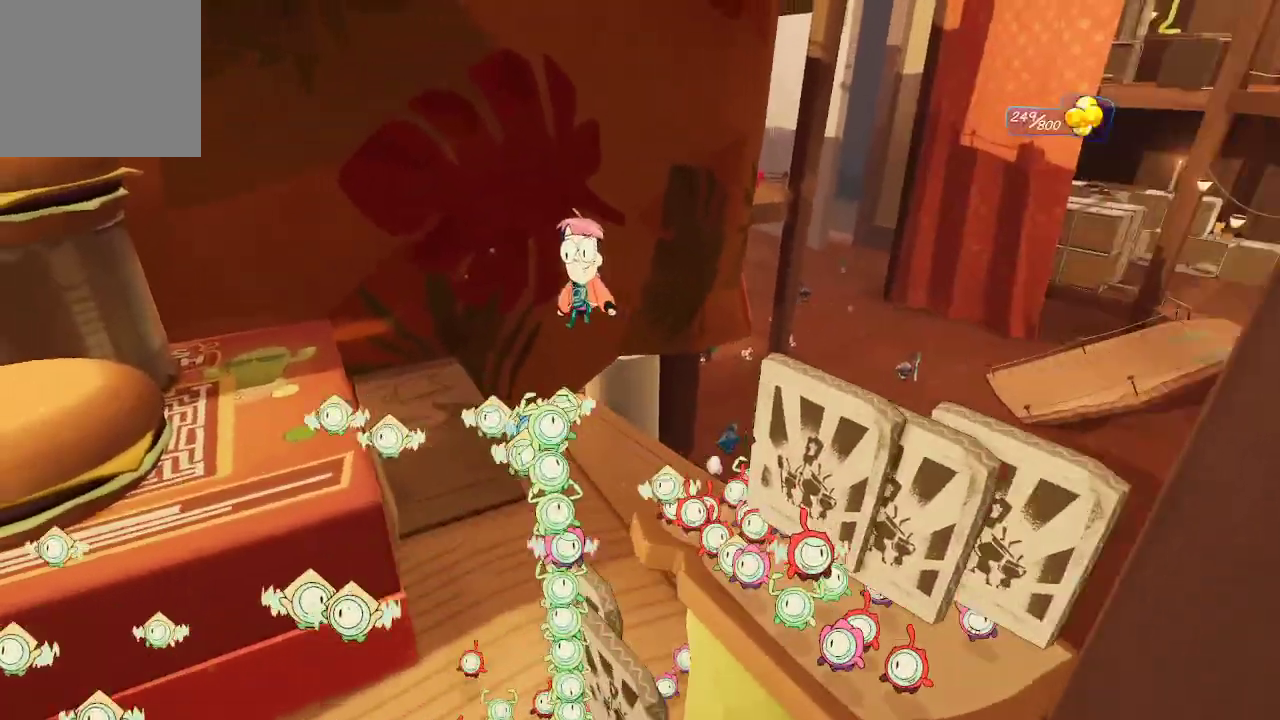
{"buttons": ["A"], "left_stick": "left", "right_stick": "center", "events": [[67, "A", "down"]]}
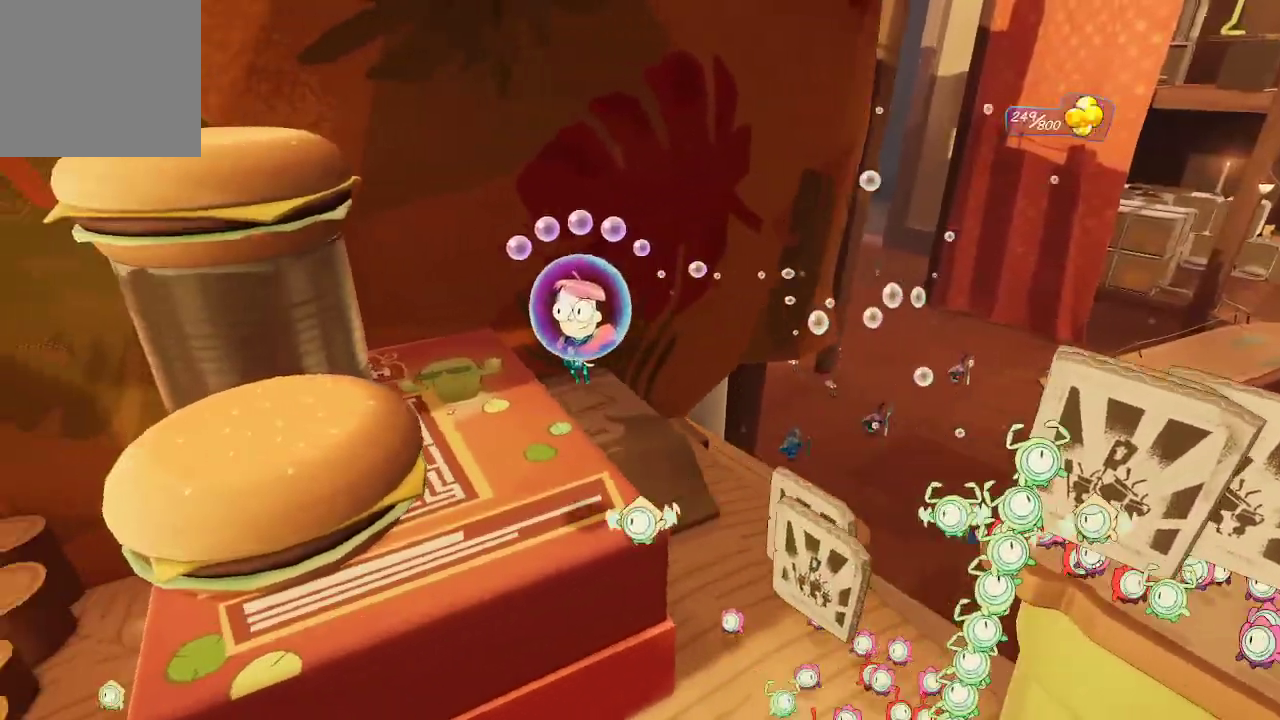
{"buttons": [], "left_stick": "center", "right_stick": "center", "events": [[400, "A", "up"], [400, "left_stick", "center"]]}
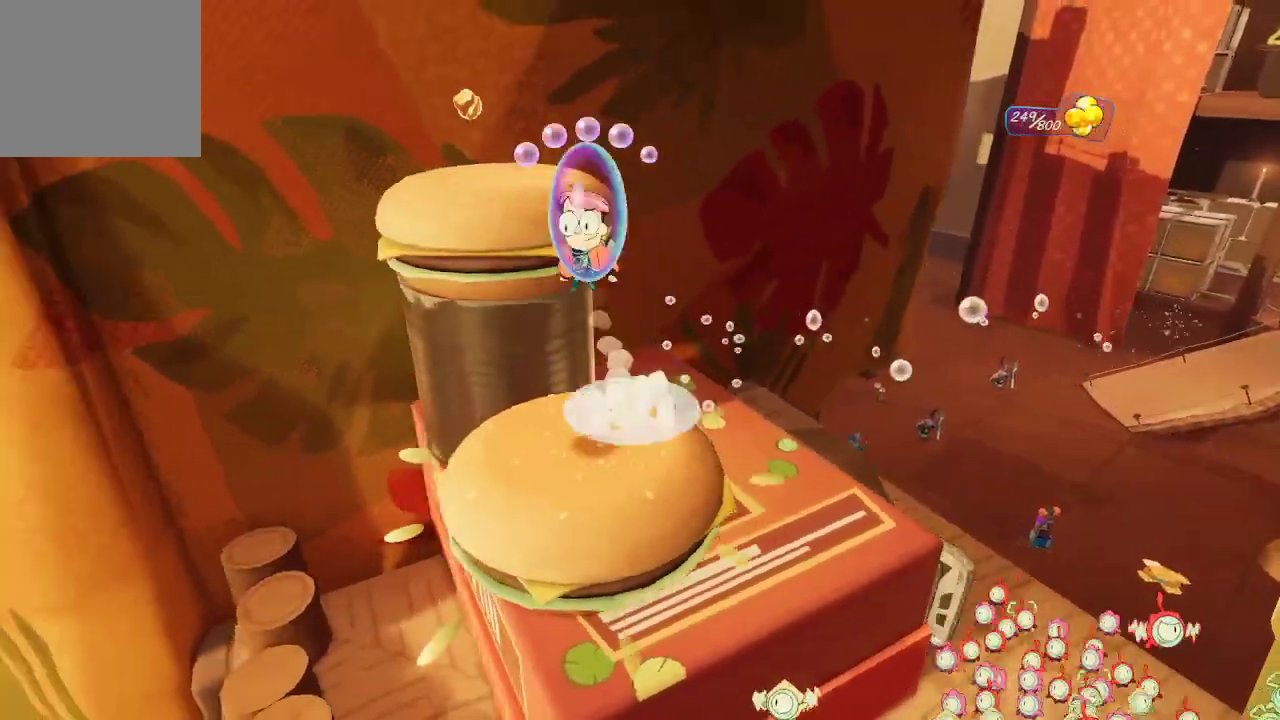
{"buttons": [], "left_stick": "up-left", "right_stick": "center", "events": [[33, "left_stick", "up-left"], [300, "left_stick", "up-right"], [467, "left_stick", "up-left"]]}
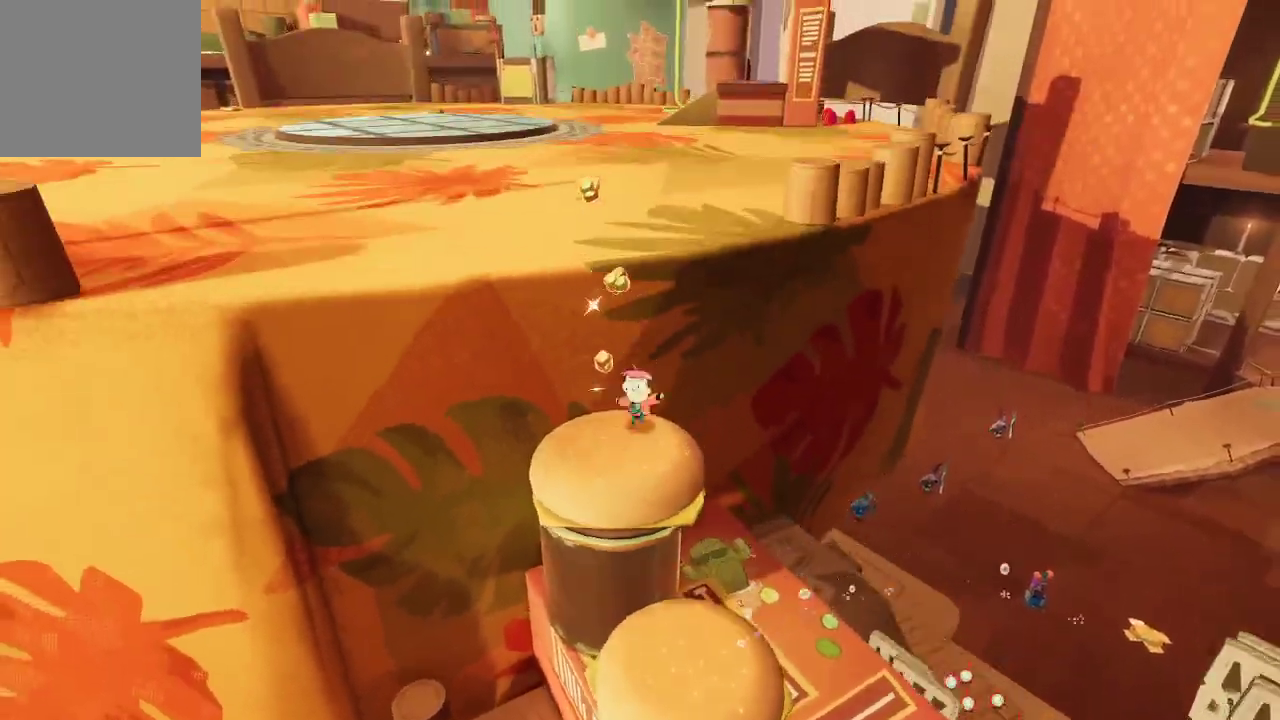
{"buttons": [], "left_stick": "up", "right_stick": "center", "events": [[100, "left_stick", "center"], [233, "left_stick", "up-left"], [500, "left_stick", "up"]]}
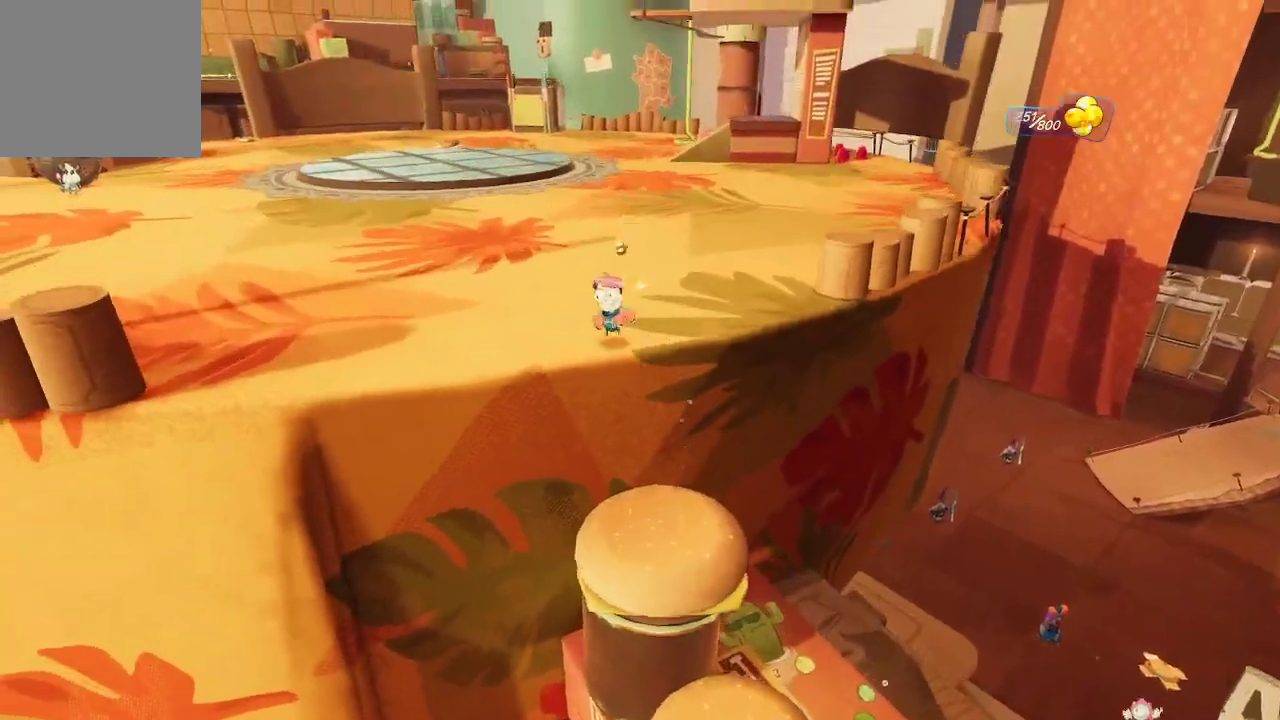
{"buttons": [], "left_stick": "center", "right_stick": "left", "events": [[167, "left_stick", "center"], [367, "right_stick", "left"]]}
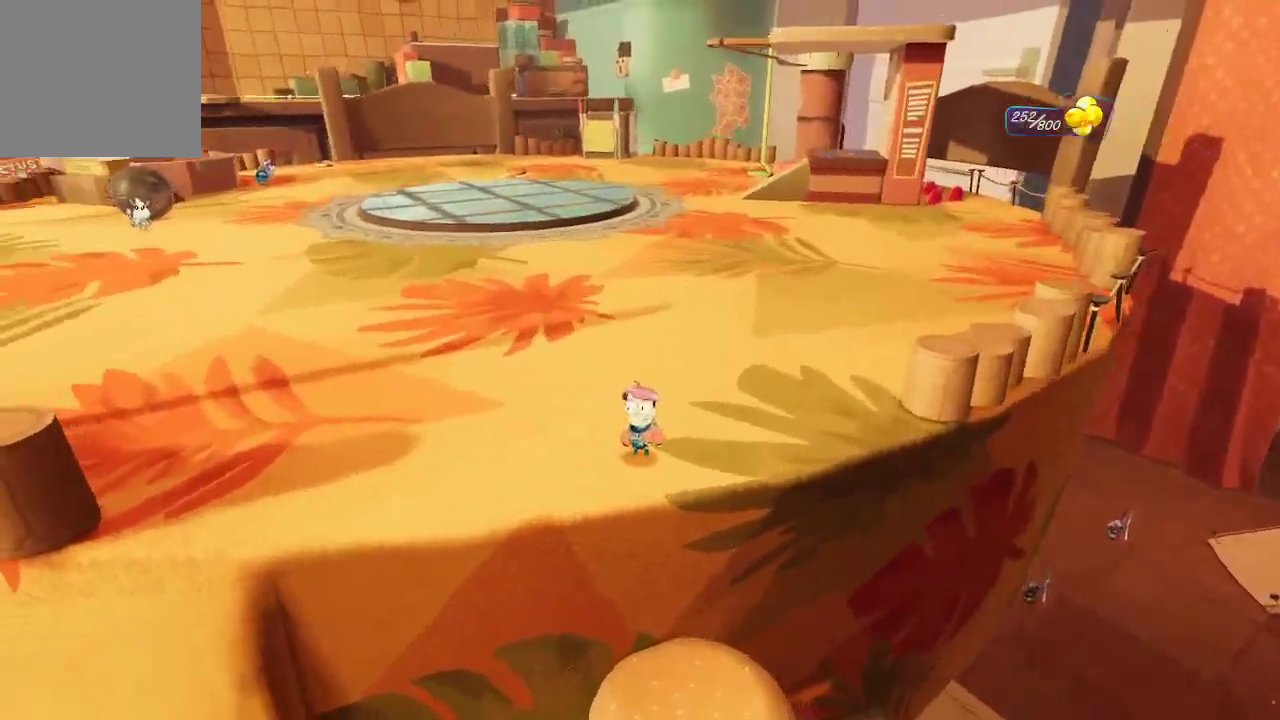
{"buttons": ["Y"], "left_stick": "up-right", "right_stick": "center", "events": [[100, "right_stick", "center"], [233, "Y", "down"], [500, "left_stick", "up-right"]]}
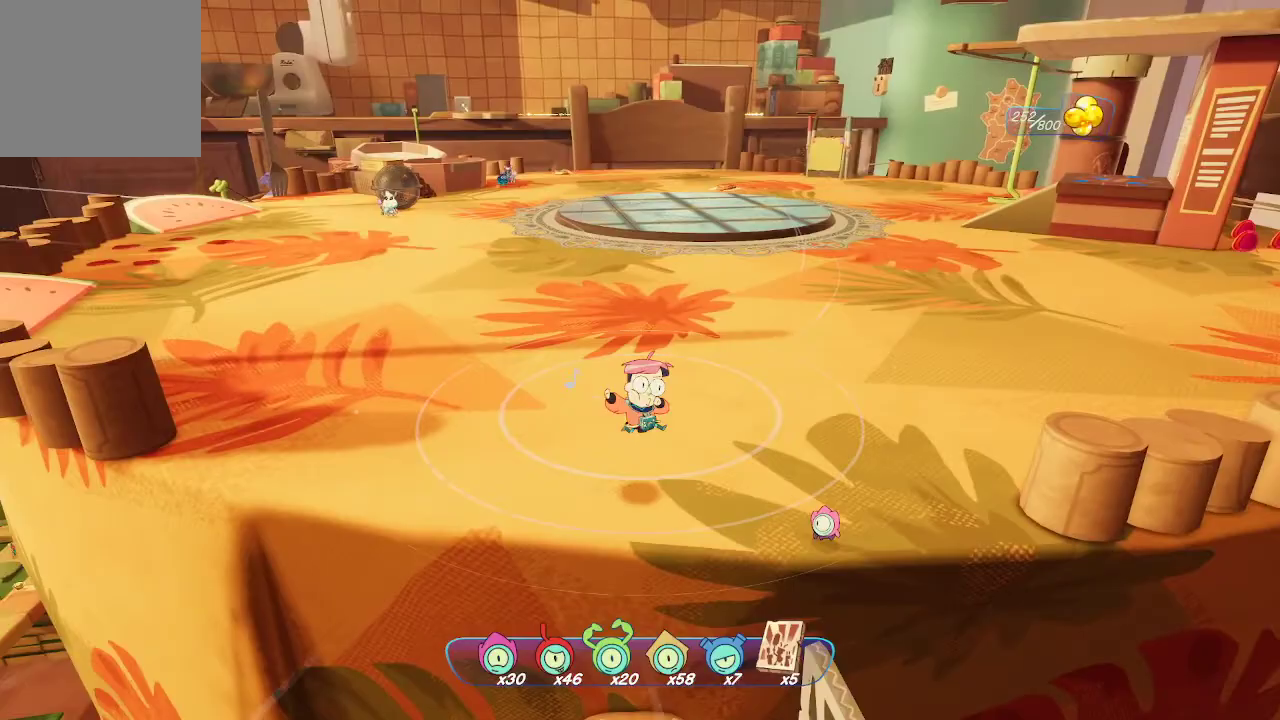
{"buttons": [], "left_stick": "right", "right_stick": "center", "events": [[33, "Y", "up"], [200, "left_stick", "right"]]}
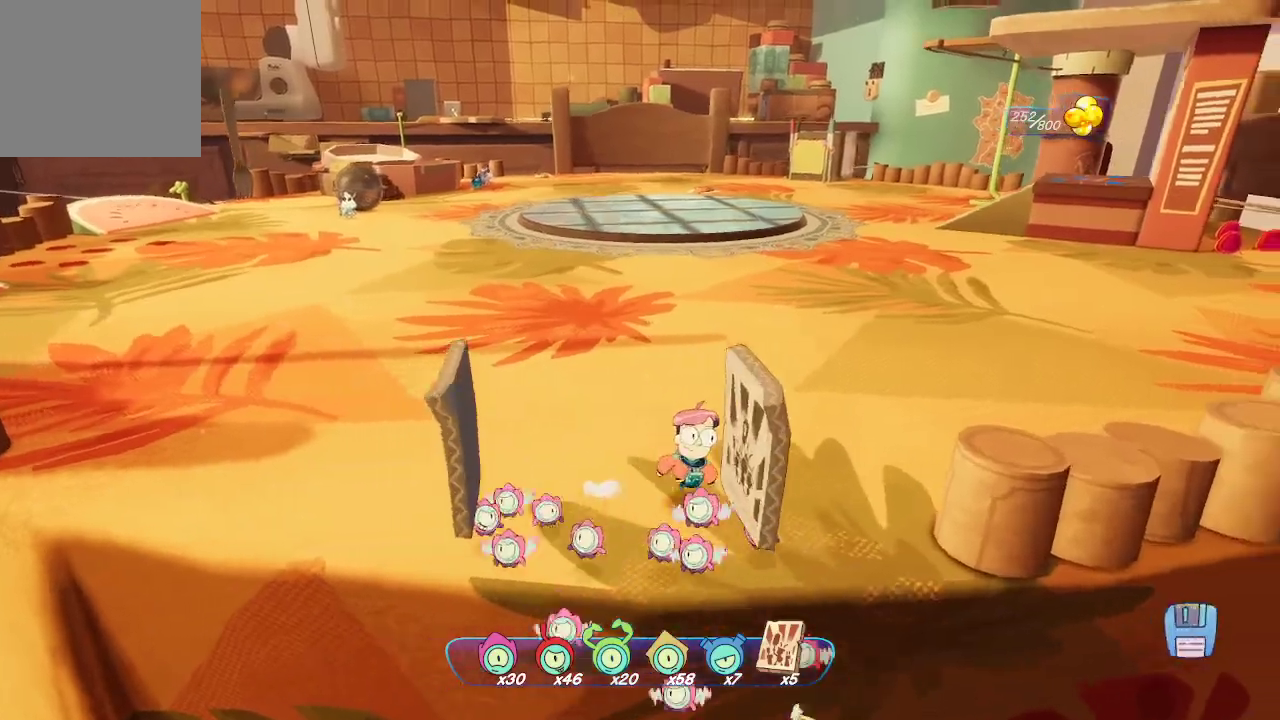
{"buttons": [], "left_stick": "up-right", "right_stick": "center", "events": [[233, "left_stick", "up-right"]]}
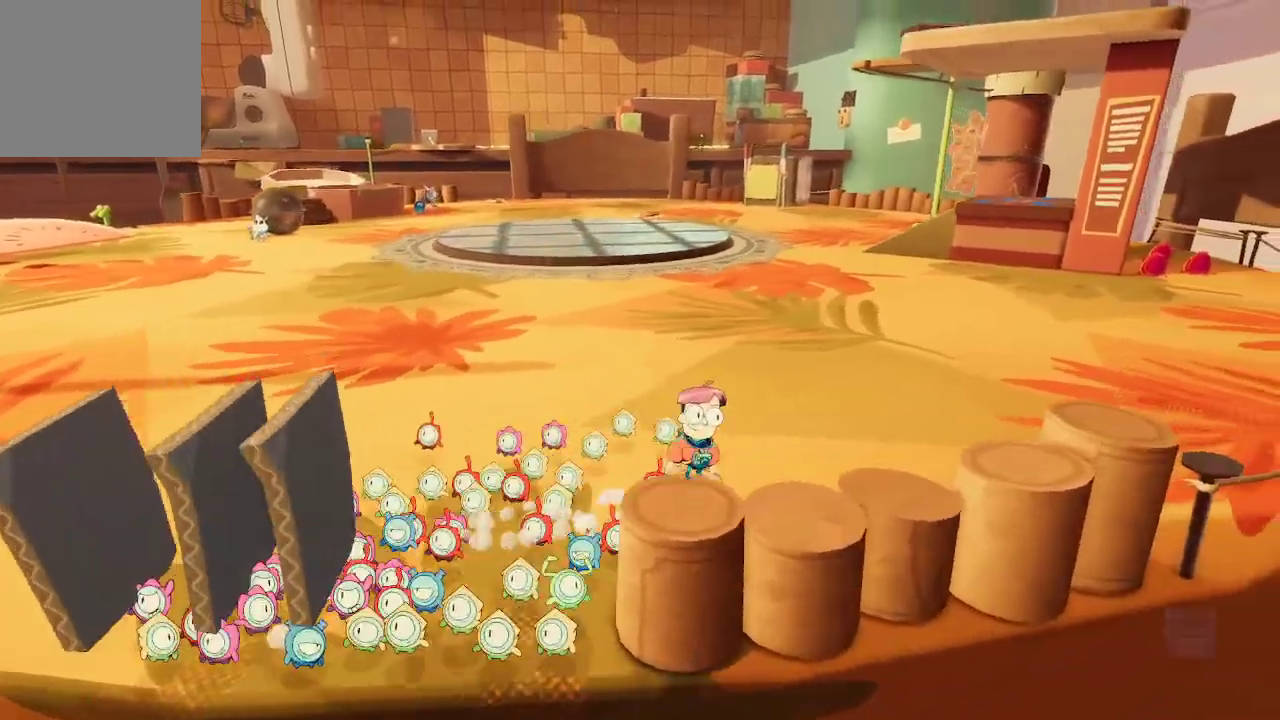
{"buttons": ["R1"], "left_stick": "up-right", "right_stick": "center", "events": [[33, "R1", "down"]]}
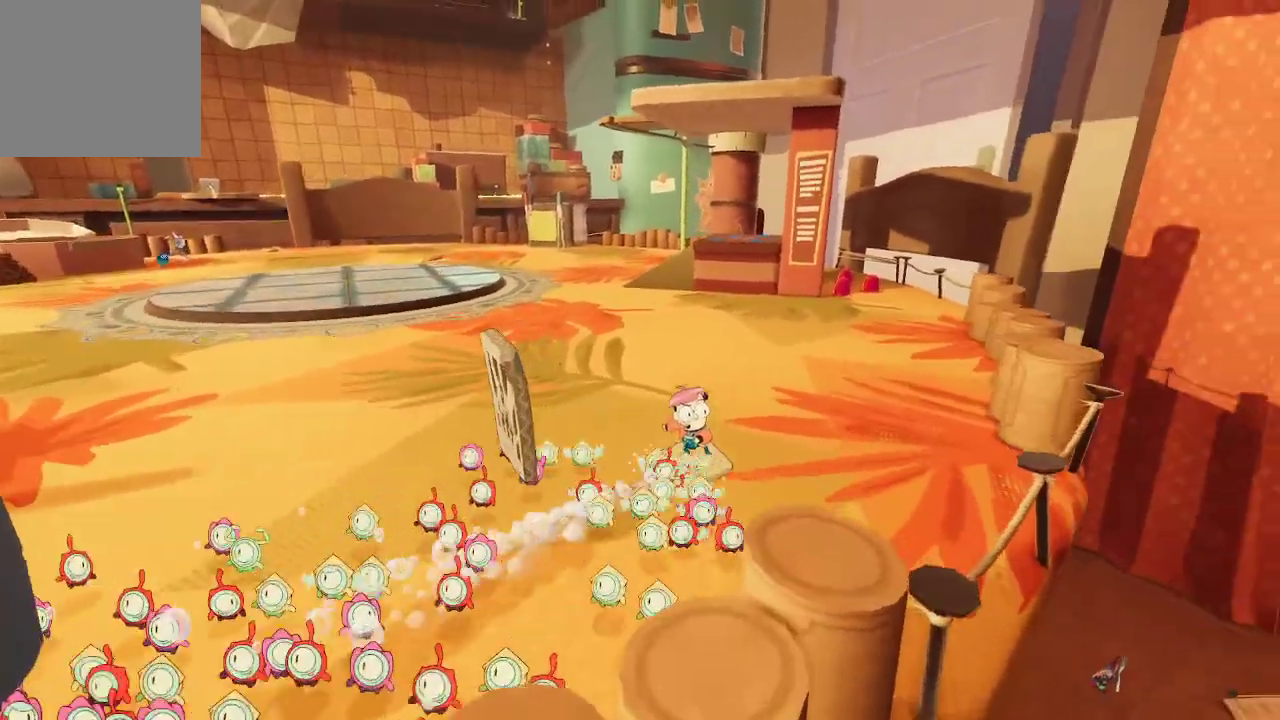
{"buttons": ["R1"], "left_stick": "up", "right_stick": "center", "events": [[300, "left_stick", "up"]]}
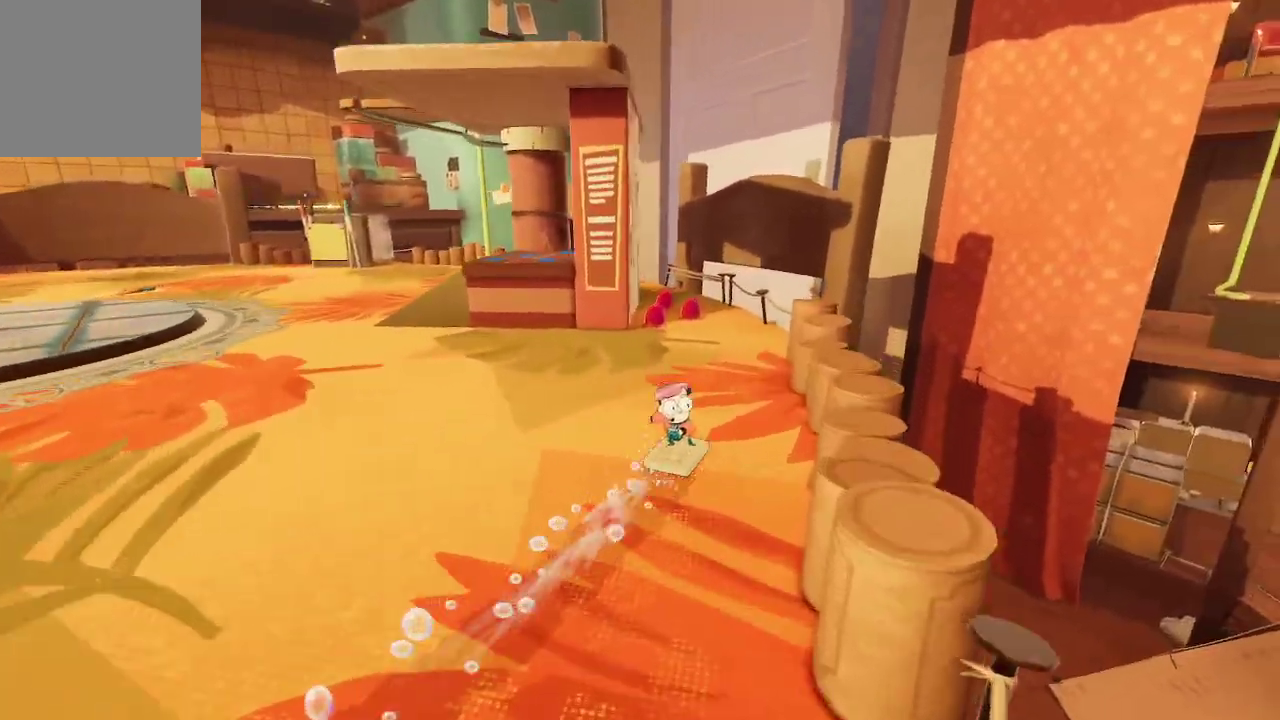
{"buttons": ["R1"], "left_stick": "up-left", "right_stick": "center", "events": [[367, "left_stick", "up-left"]]}
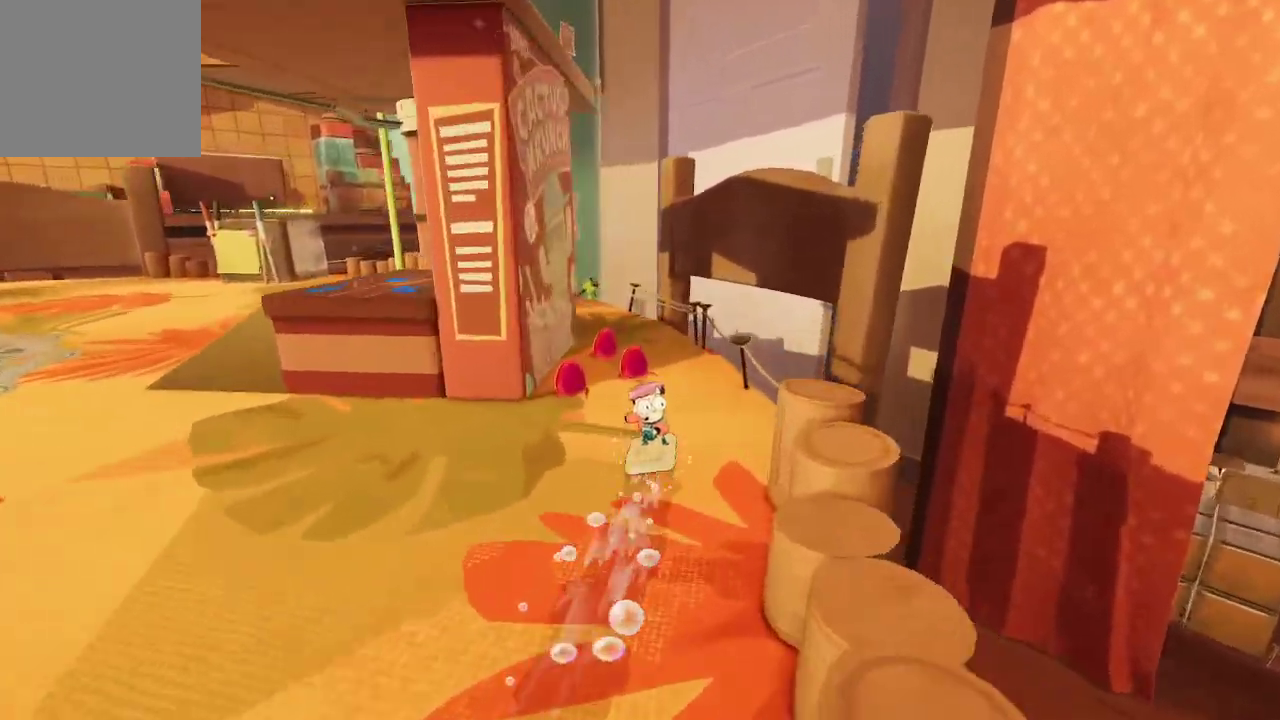
{"buttons": [], "left_stick": "down", "right_stick": "center", "events": [[400, "R1", "up"], [467, "left_stick", "down"]]}
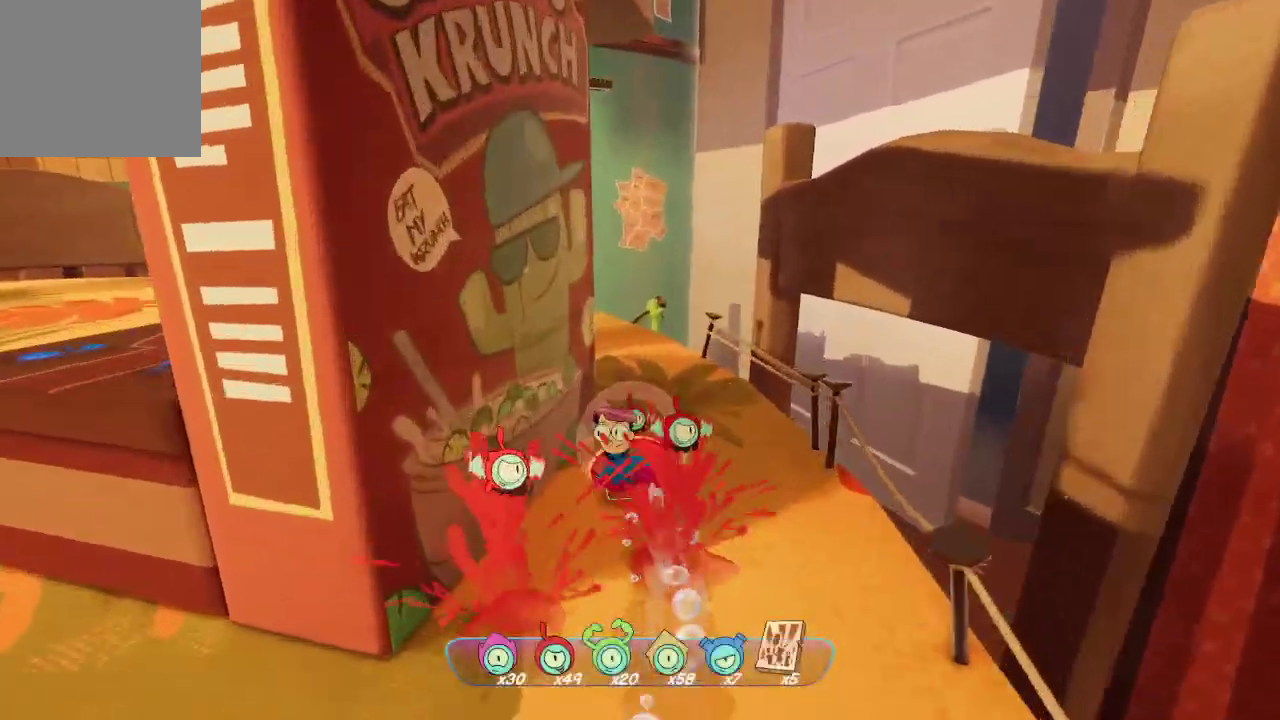
{"buttons": [], "left_stick": "up-right", "right_stick": "left", "events": [[67, "left_stick", "down-right"], [167, "left_stick", "up-right"], [233, "right_stick", "left"]]}
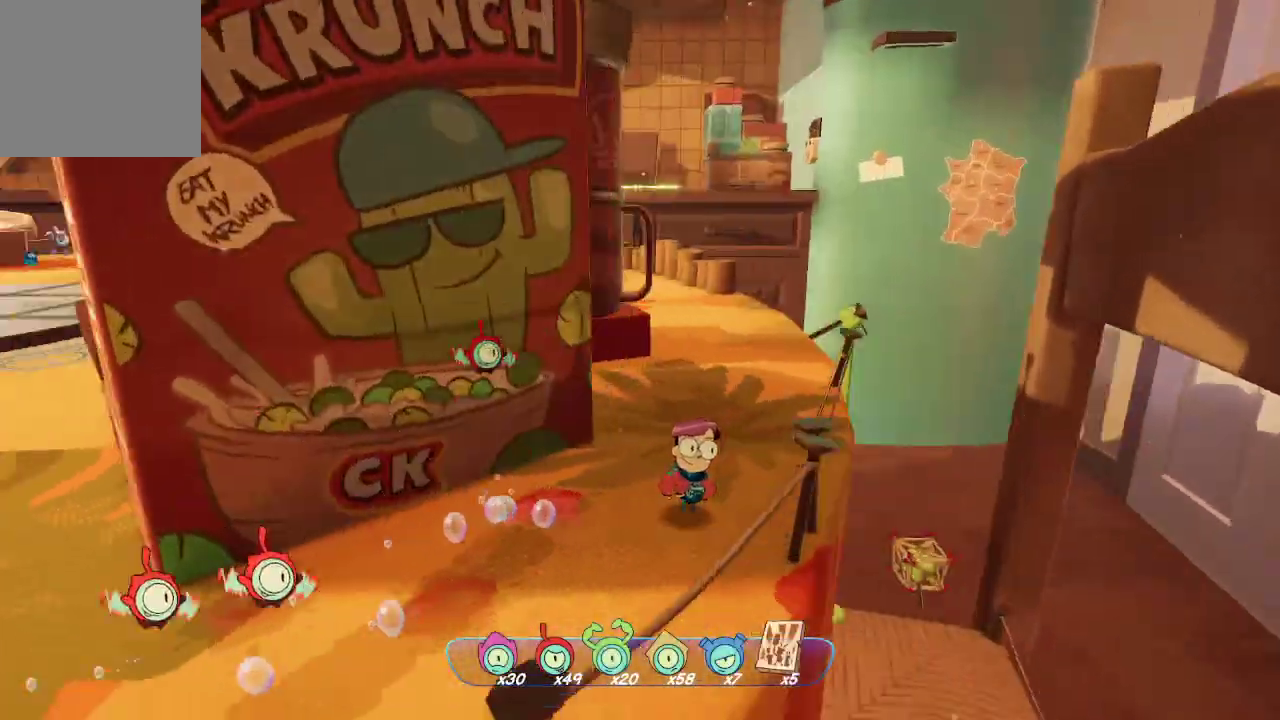
{"buttons": ["R1"], "left_stick": "up-right", "right_stick": "center", "events": [[133, "right_stick", "center"], [333, "R1", "down"]]}
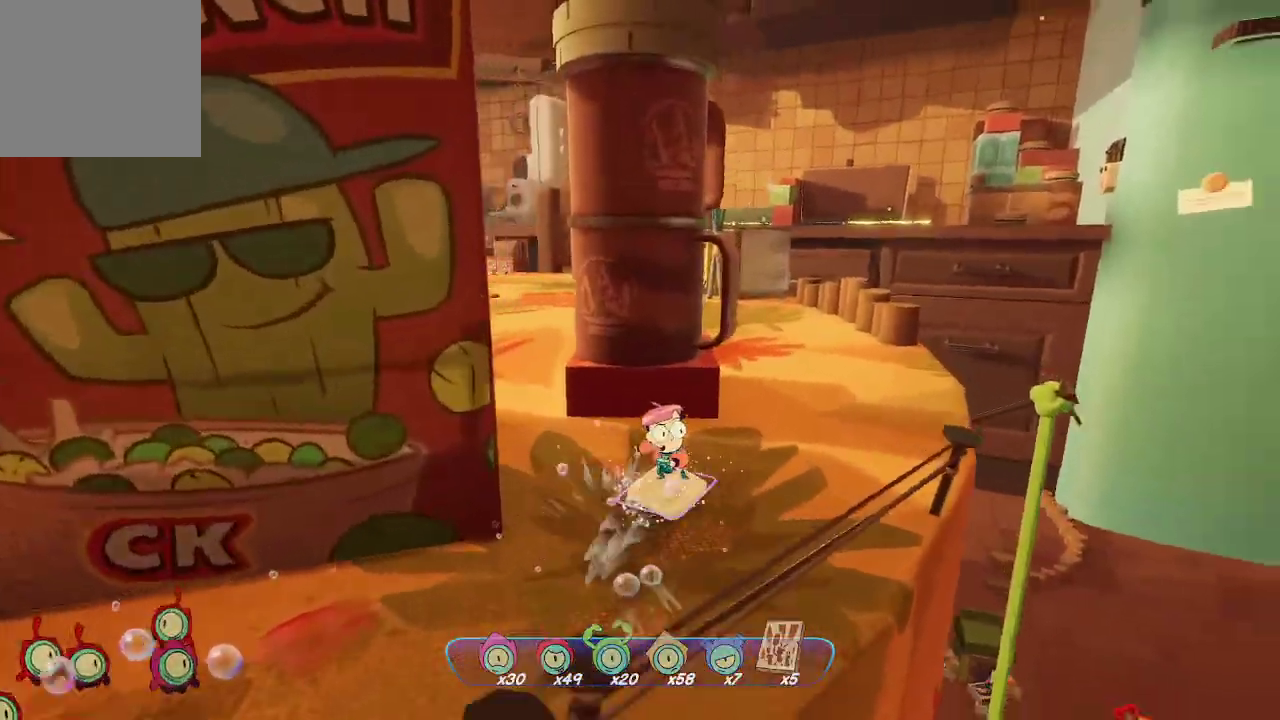
{"buttons": ["R1"], "left_stick": "up", "right_stick": "left", "events": [[267, "left_stick", "up"], [333, "right_stick", "left"]]}
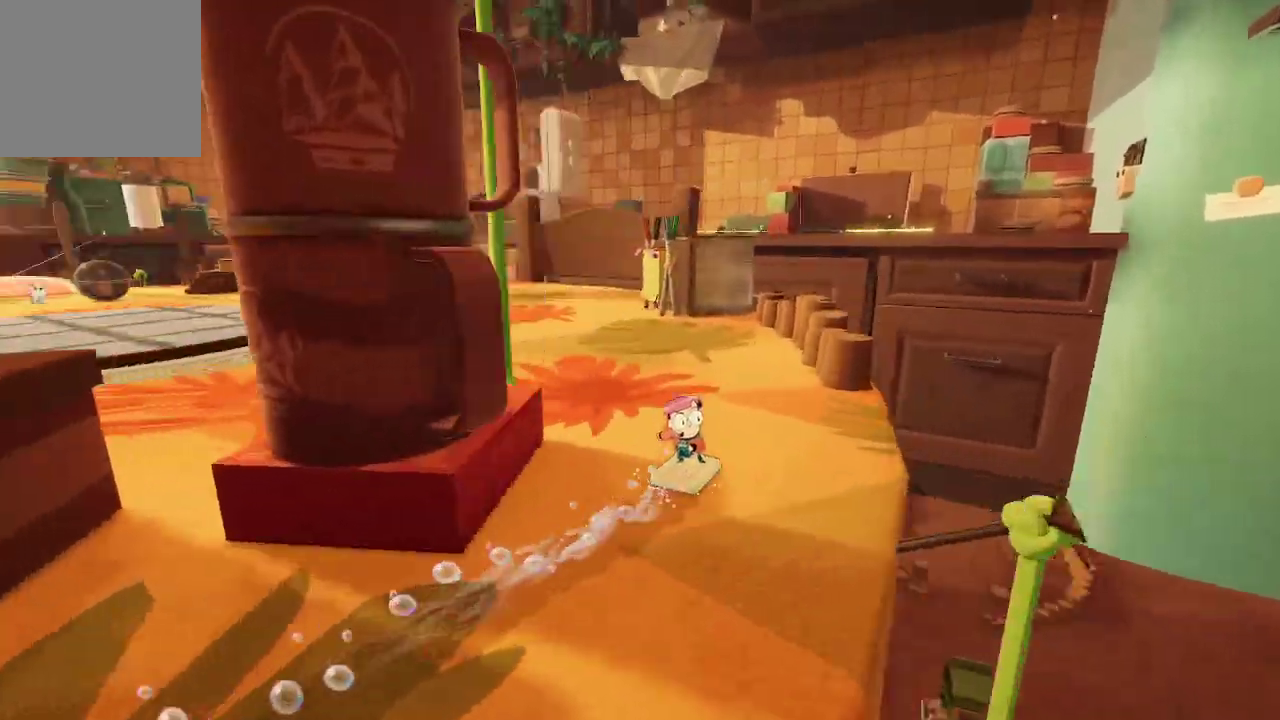
{"buttons": ["R1"], "left_stick": "up", "right_stick": "center", "events": [[33, "right_stick", "center"], [200, "right_stick", "left"], [400, "right_stick", "center"]]}
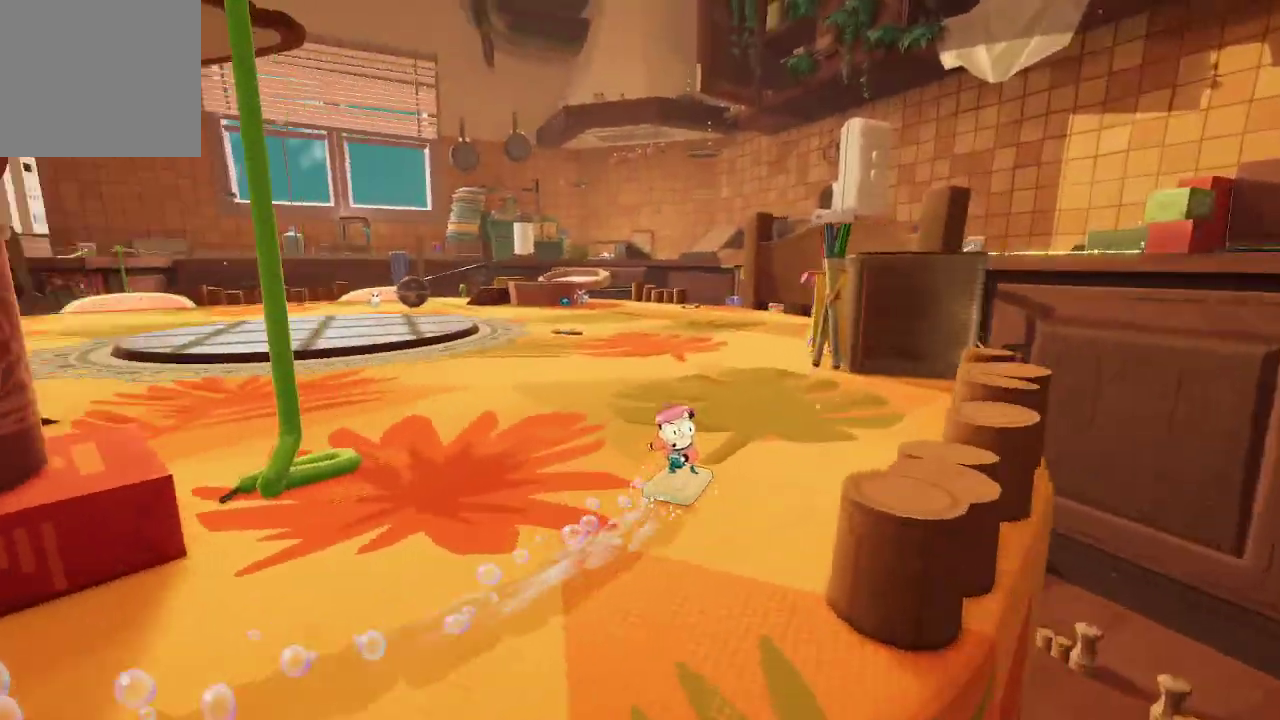
{"buttons": ["R1"], "left_stick": "up", "right_stick": "center", "events": []}
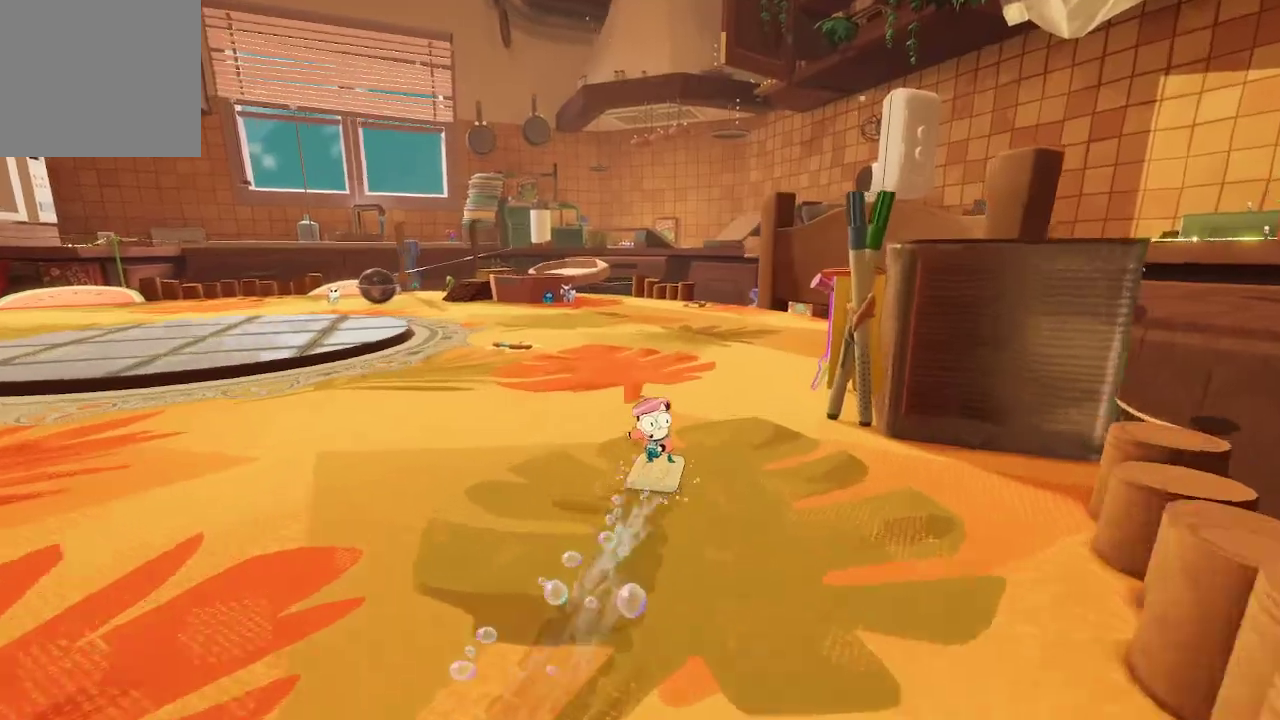
{"buttons": [], "left_stick": "up", "right_stick": "right", "events": [[33, "right_stick", "up-right"], [100, "R1", "up"], [100, "right_stick", "right"]]}
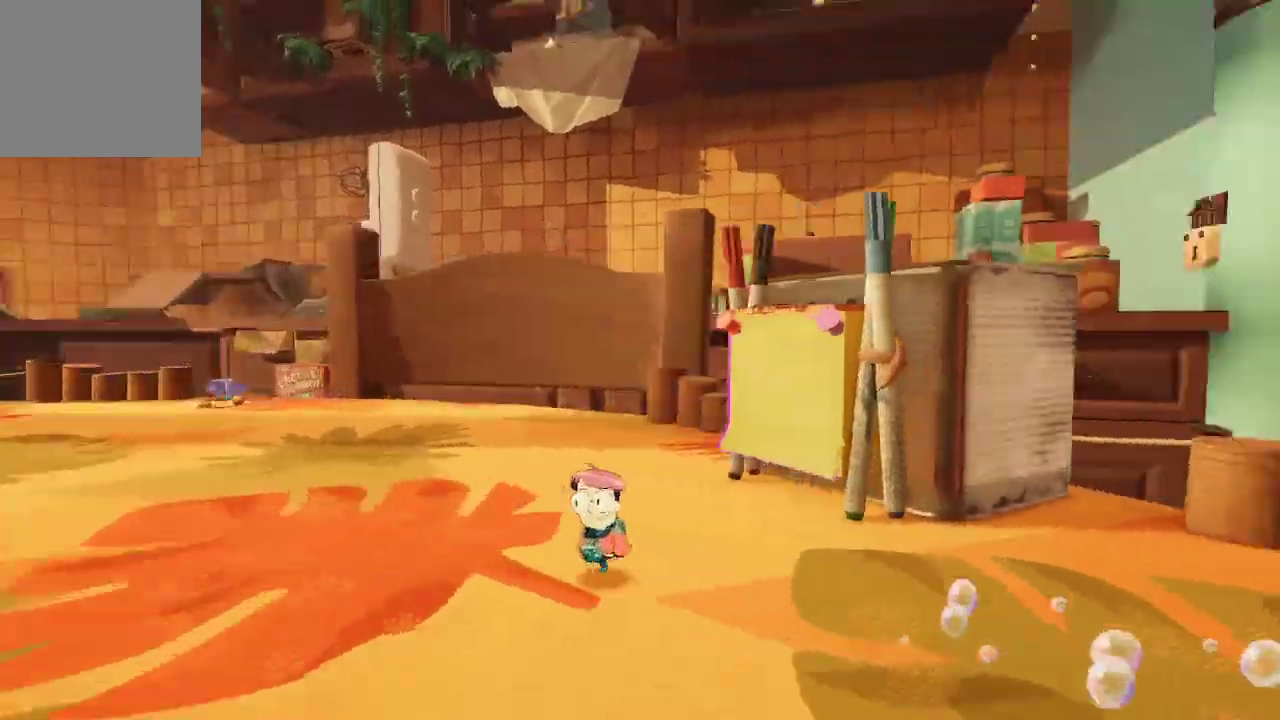
{"buttons": ["L2", "R2"], "left_stick": "center", "right_stick": "center", "events": [[133, "left_stick", "center"], [200, "L2", "down"], [267, "right_stick", "center"], [467, "R2", "down"]]}
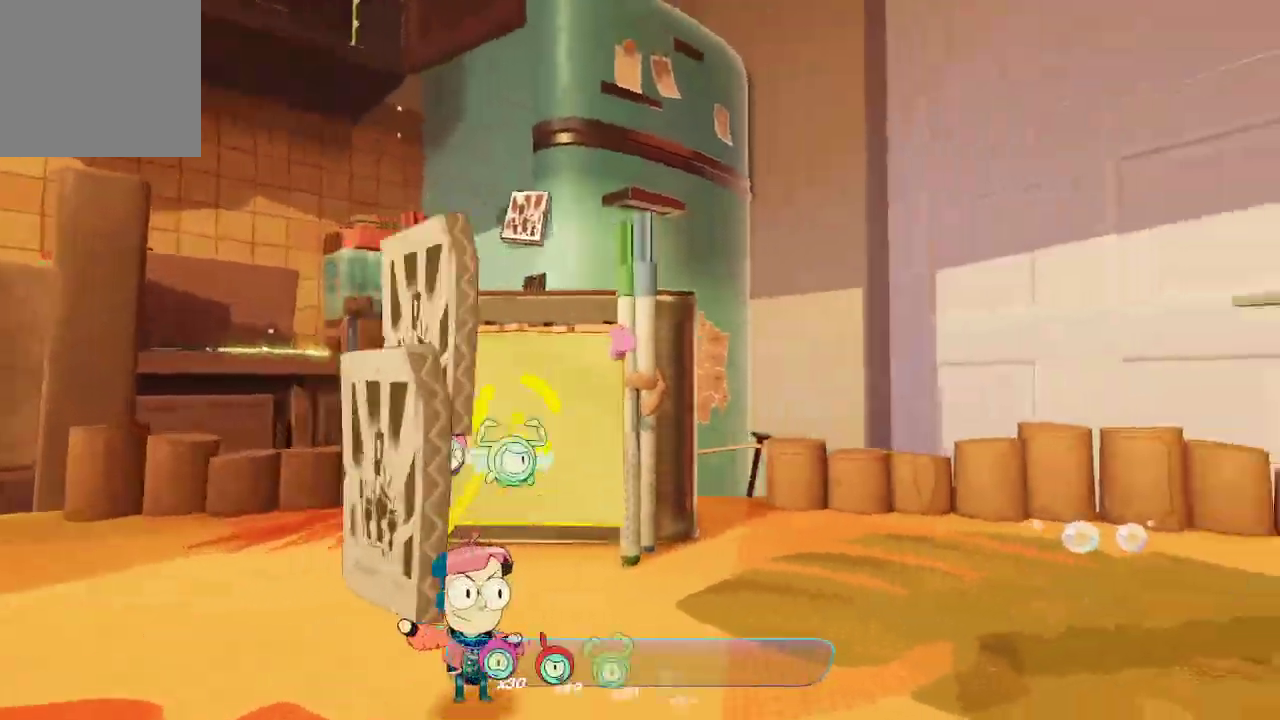
{"buttons": [], "left_stick": "center", "right_stick": "down-right", "events": [[67, "R2", "up"], [433, "L2", "up"], [433, "right_stick", "down-right"]]}
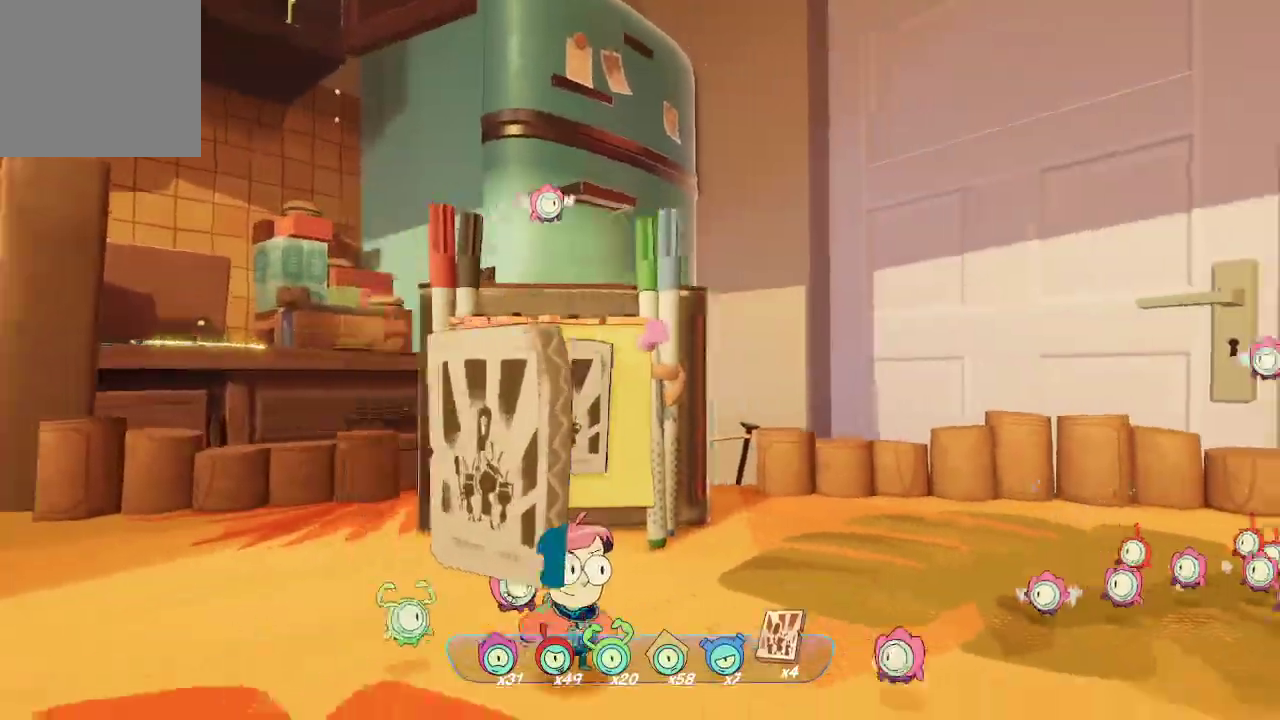
{"buttons": [], "left_stick": "up-right", "right_stick": "down-right", "events": [[67, "left_stick", "right"], [167, "left_stick", "up-right"]]}